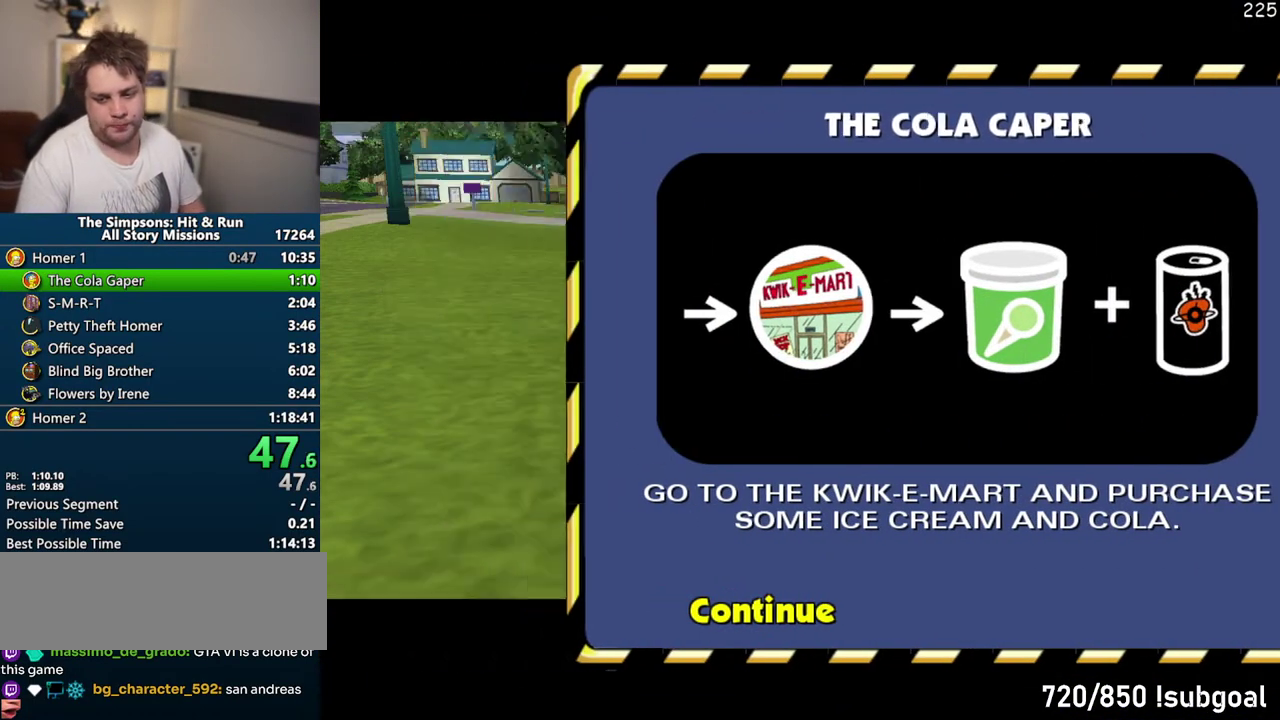
Gameplay with a controller (PlayStation layout); each line is a JSON object with the inputs held at the frame after it. "events" lists button and stick changes between this image and that frame as [ms after this image, input, new state], when the widget could be followed in between. Not read: L3 R3 left_stick.
{"buttons": ["SQUARE"], "right_stick": "center", "events": [[67, "right_stick", "center"], [383, "right_stick", "down-right"], [433, "right_stick", "center"], [500, "SQUARE", "down"]]}
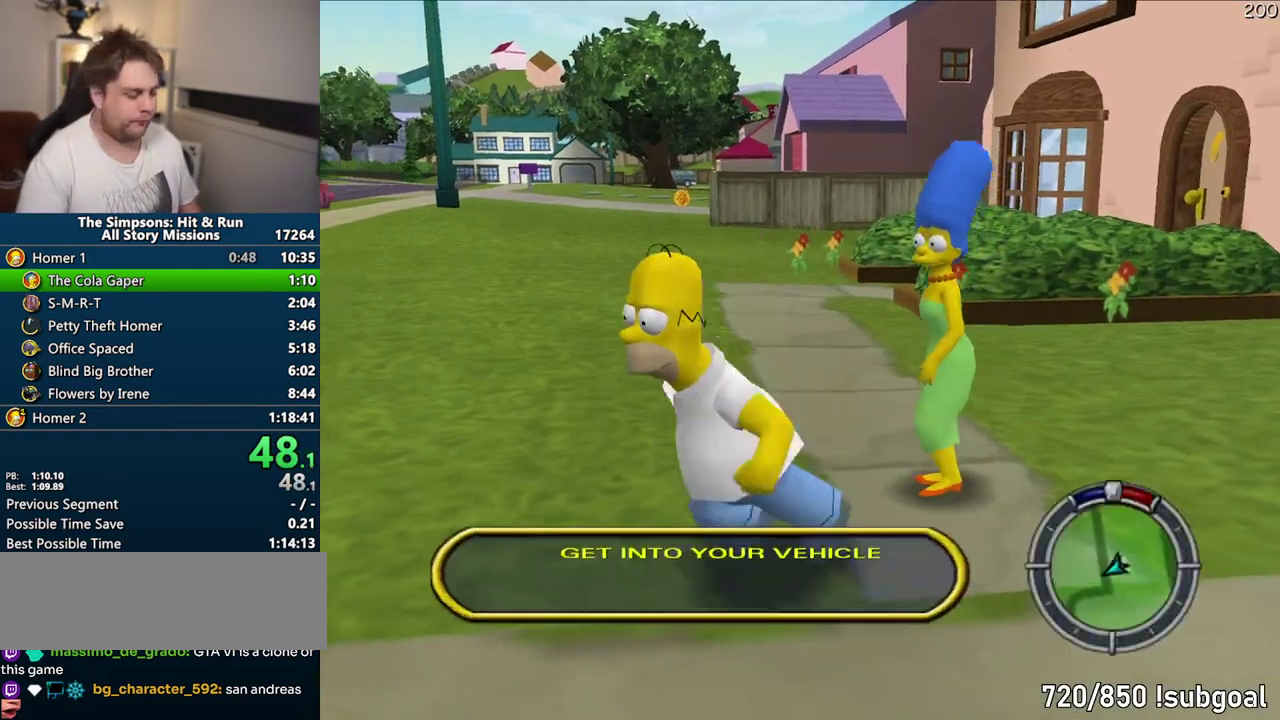
{"buttons": [], "right_stick": "center", "events": [[217, "CIRCLE", "down"], [300, "SQUARE", "up"], [317, "CIRCLE", "up"]]}
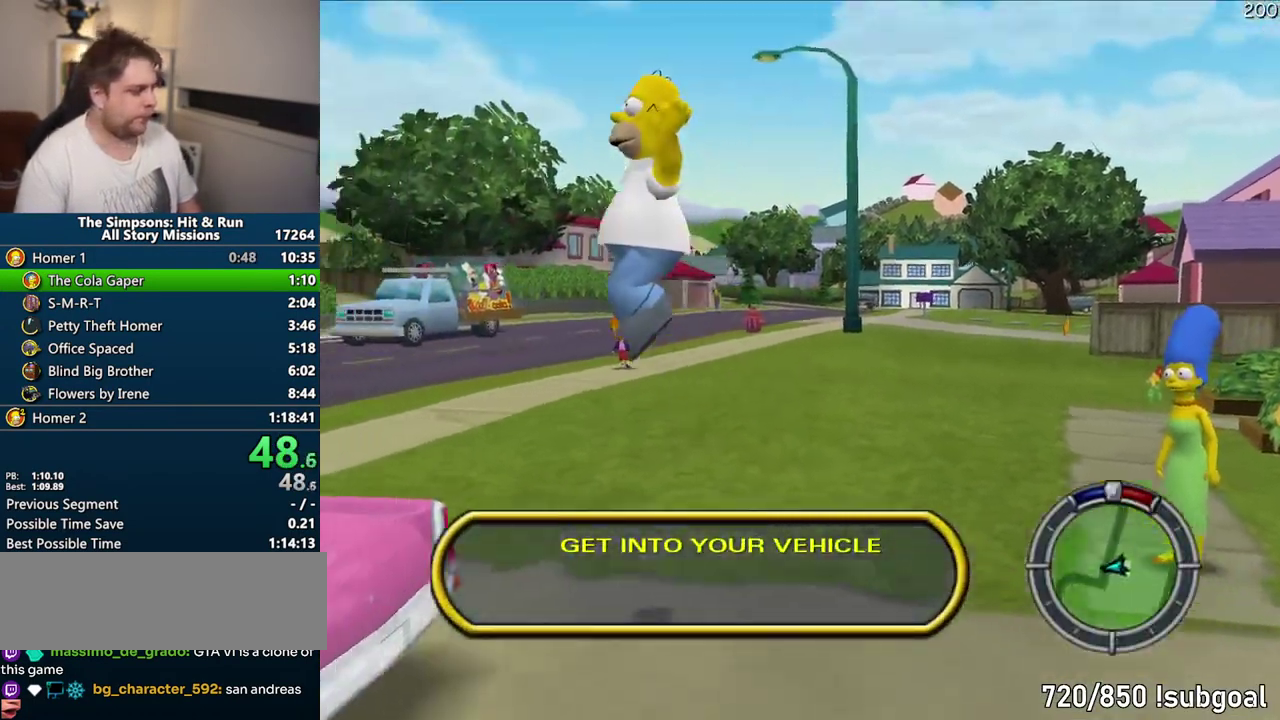
{"buttons": ["R2"], "right_stick": "center", "events": [[467, "R2", "down"]]}
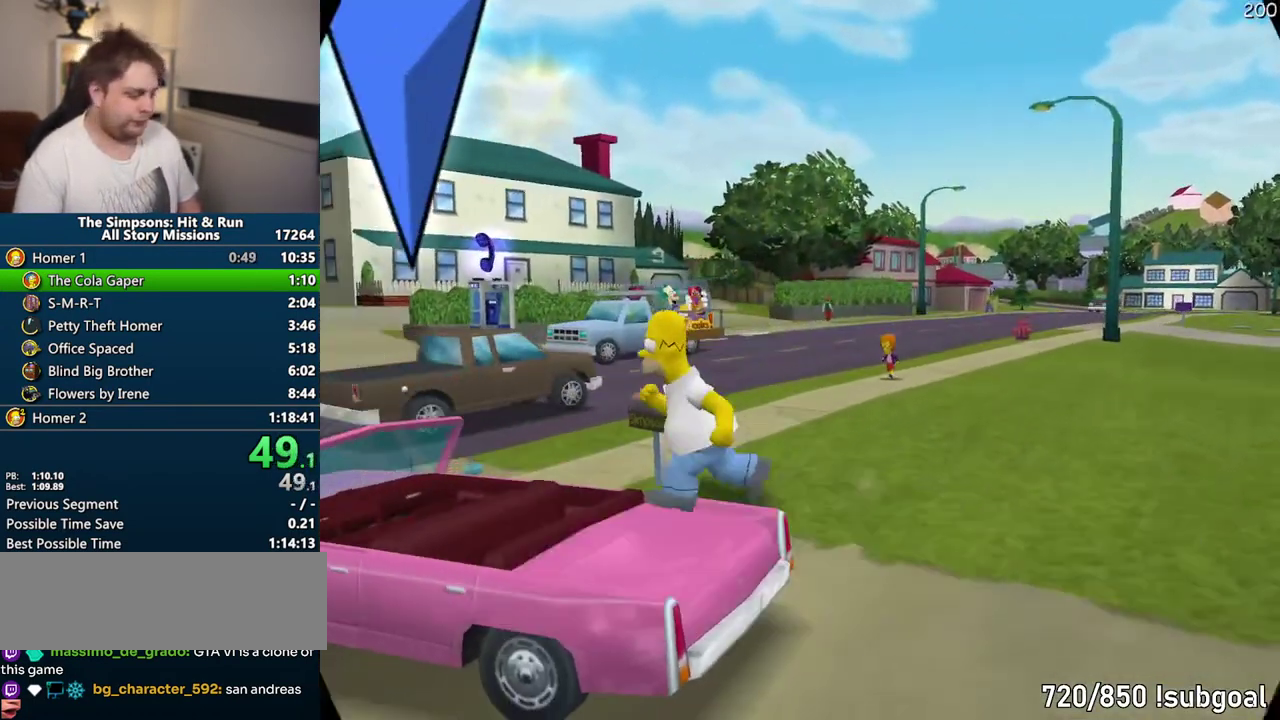
{"buttons": ["CROSS"], "right_stick": "center", "events": [[100, "CROSS", "down"], [117, "R2", "up"]]}
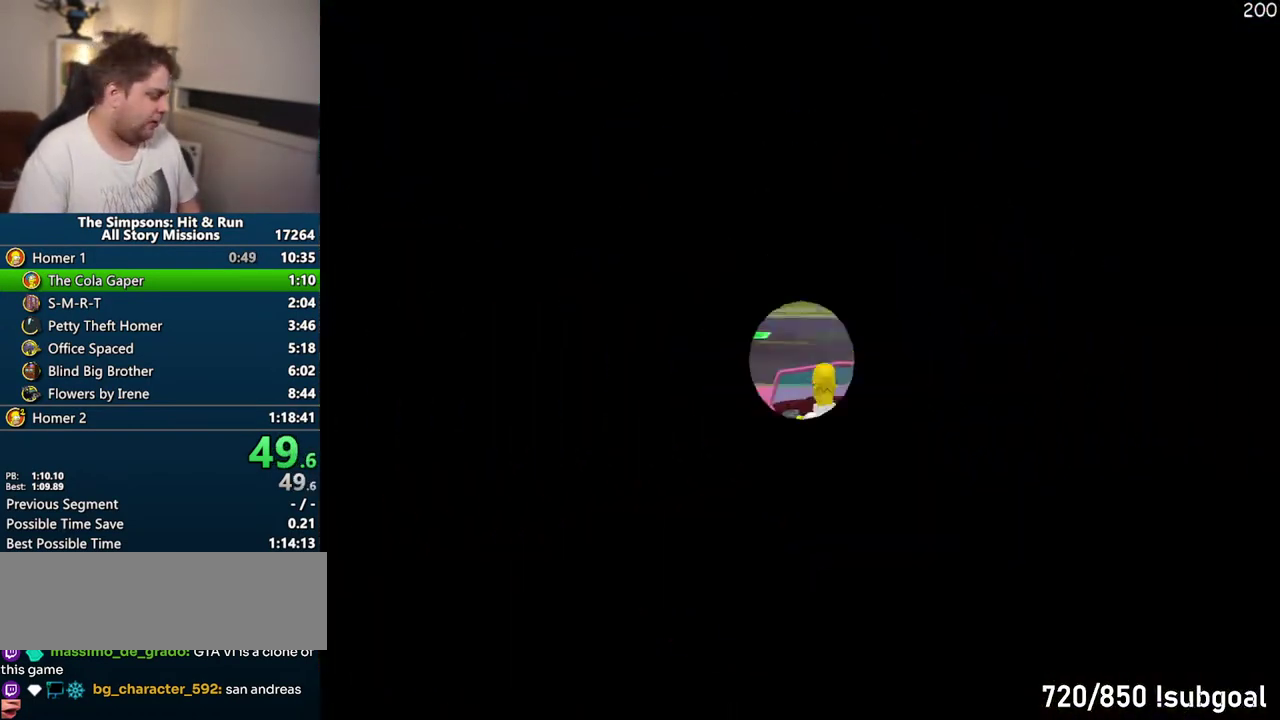
{"buttons": ["CROSS"], "right_stick": "center", "events": []}
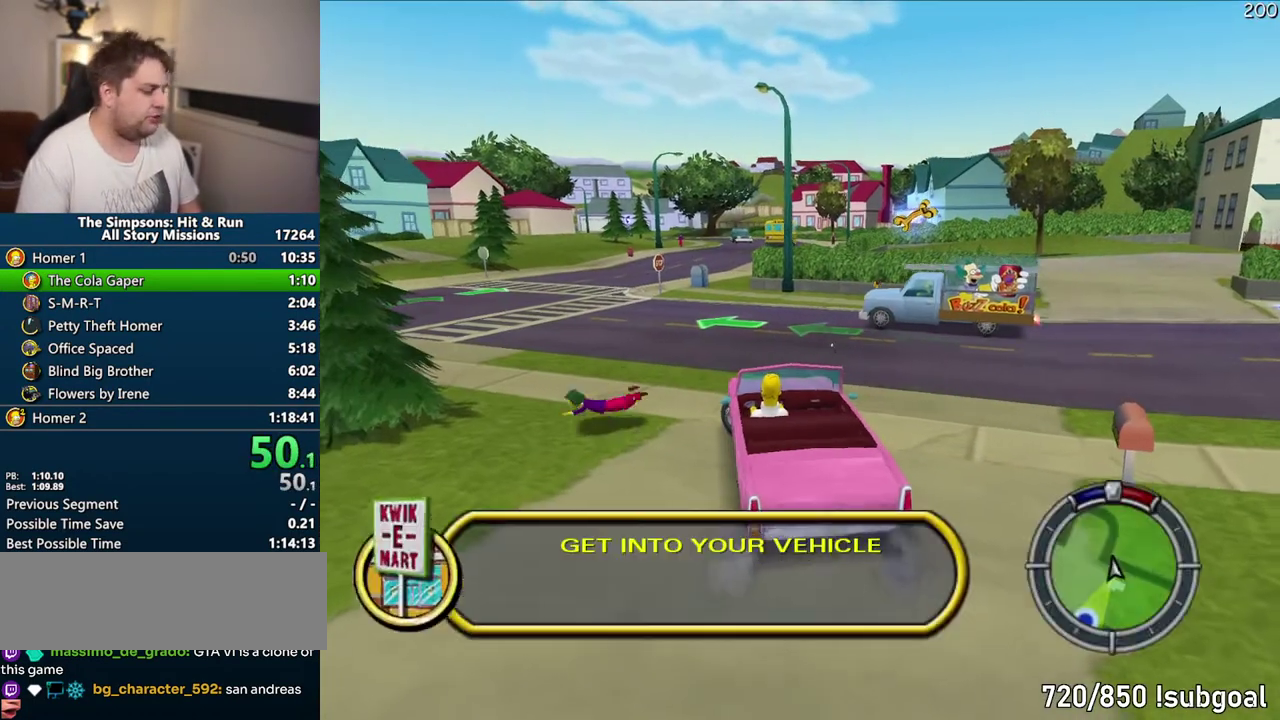
{"buttons": ["CROSS", "R1"], "right_stick": "center", "events": [[350, "R1", "down"]]}
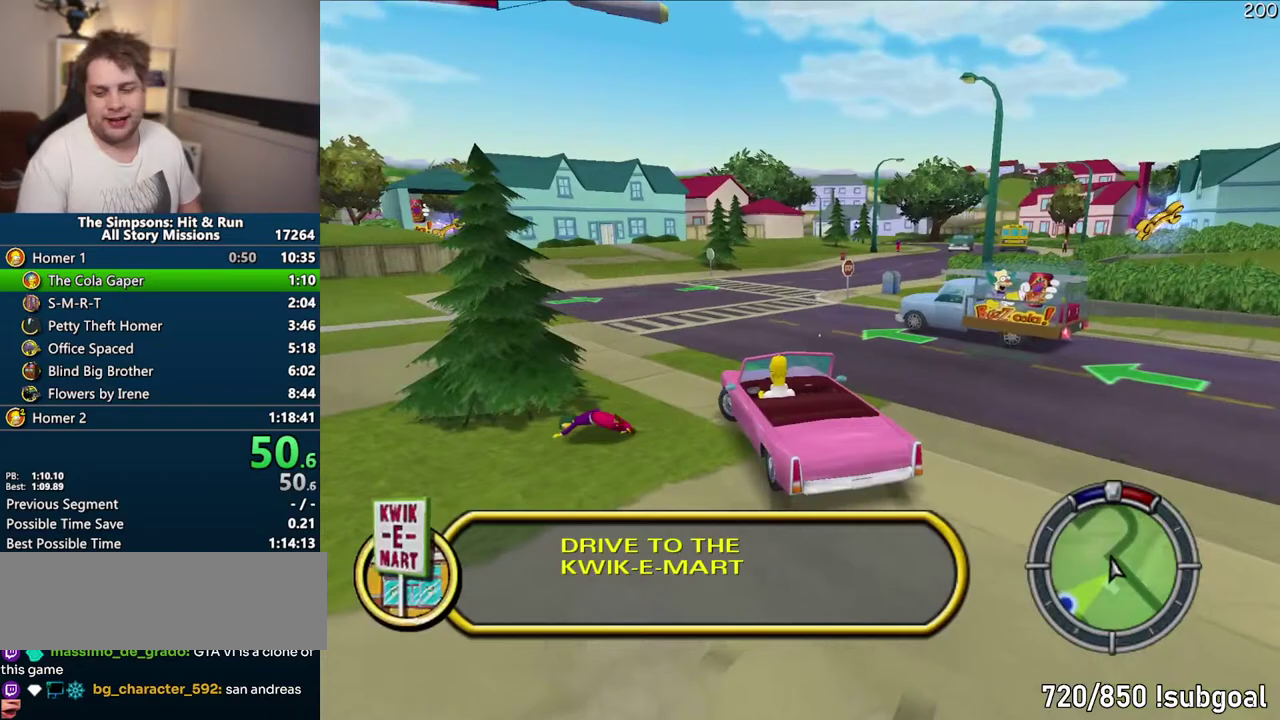
{"buttons": ["CROSS"], "right_stick": "center", "events": [[333, "CROSS", "up"], [333, "R1", "up"], [500, "CROSS", "down"]]}
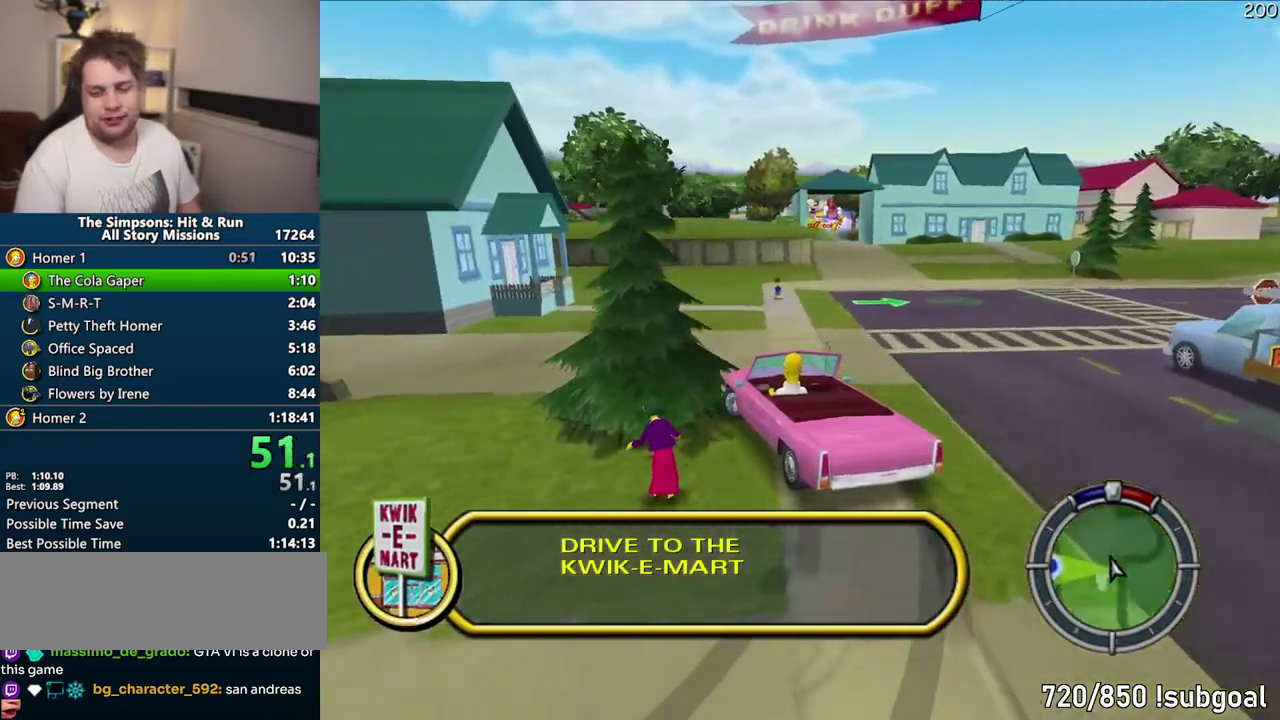
{"buttons": ["CROSS"], "right_stick": "center", "events": []}
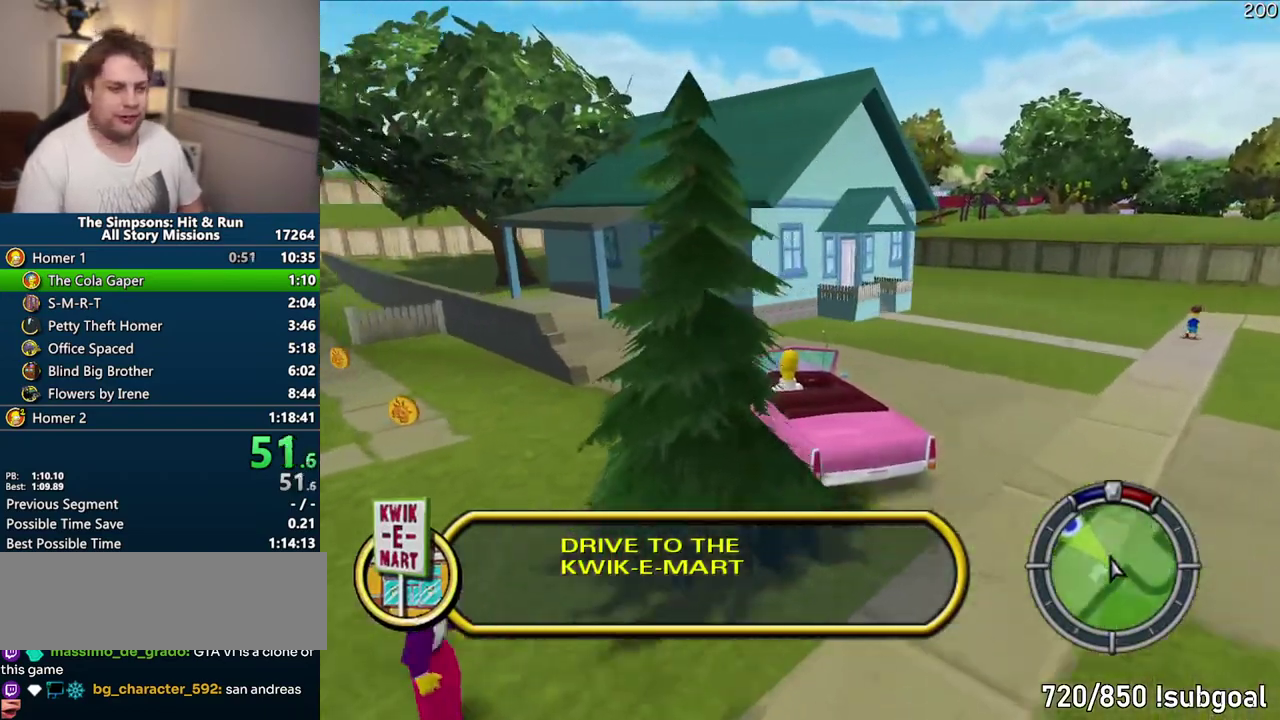
{"buttons": ["CROSS"], "right_stick": "center", "events": []}
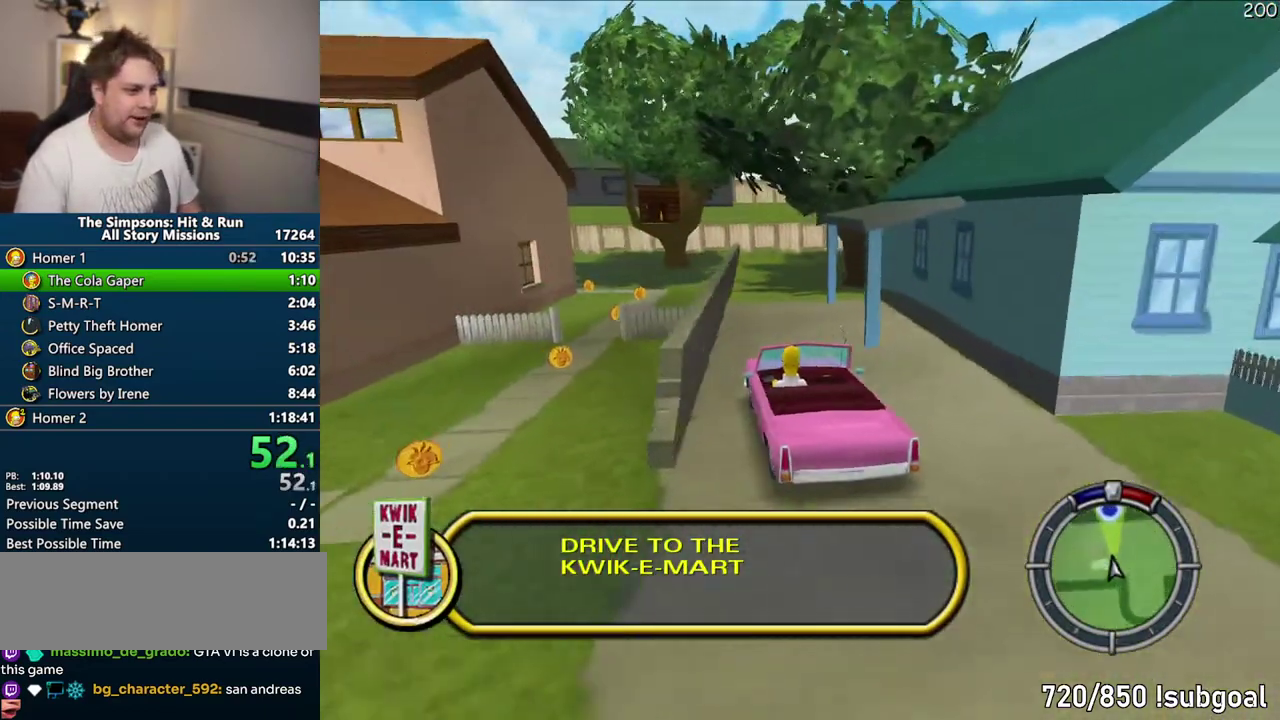
{"buttons": ["CROSS", "R1"], "right_stick": "center", "events": [[433, "R1", "down"]]}
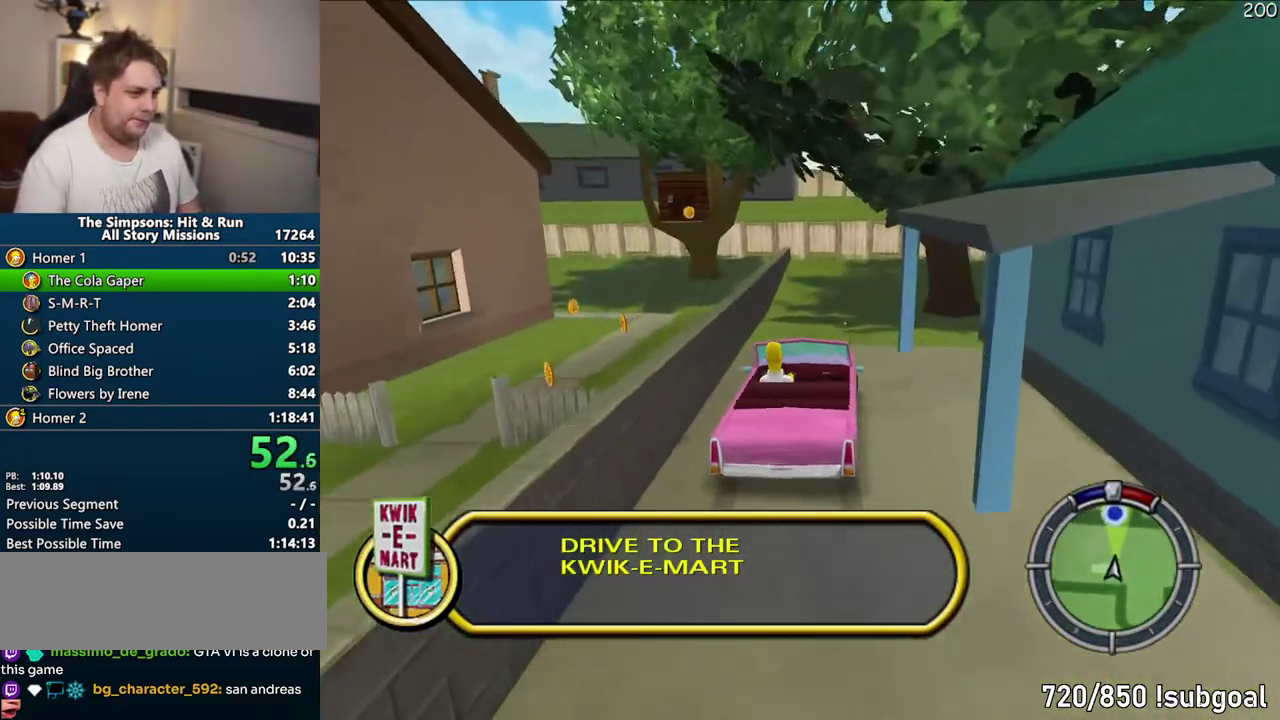
{"buttons": [], "right_stick": "center", "events": [[17, "CROSS", "up"], [133, "CIRCLE", "down"], [317, "CIRCLE", "up"], [350, "R1", "up"]]}
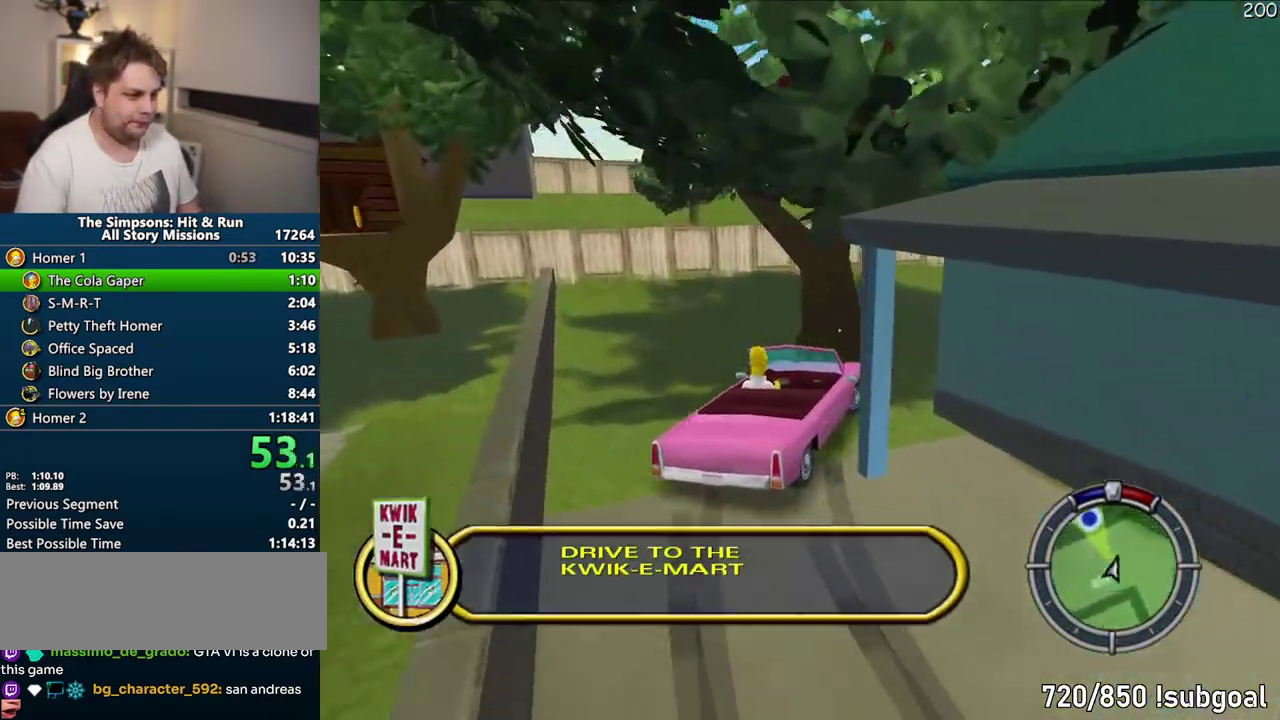
{"buttons": ["CROSS"], "right_stick": "center", "events": [[100, "CROSS", "down"]]}
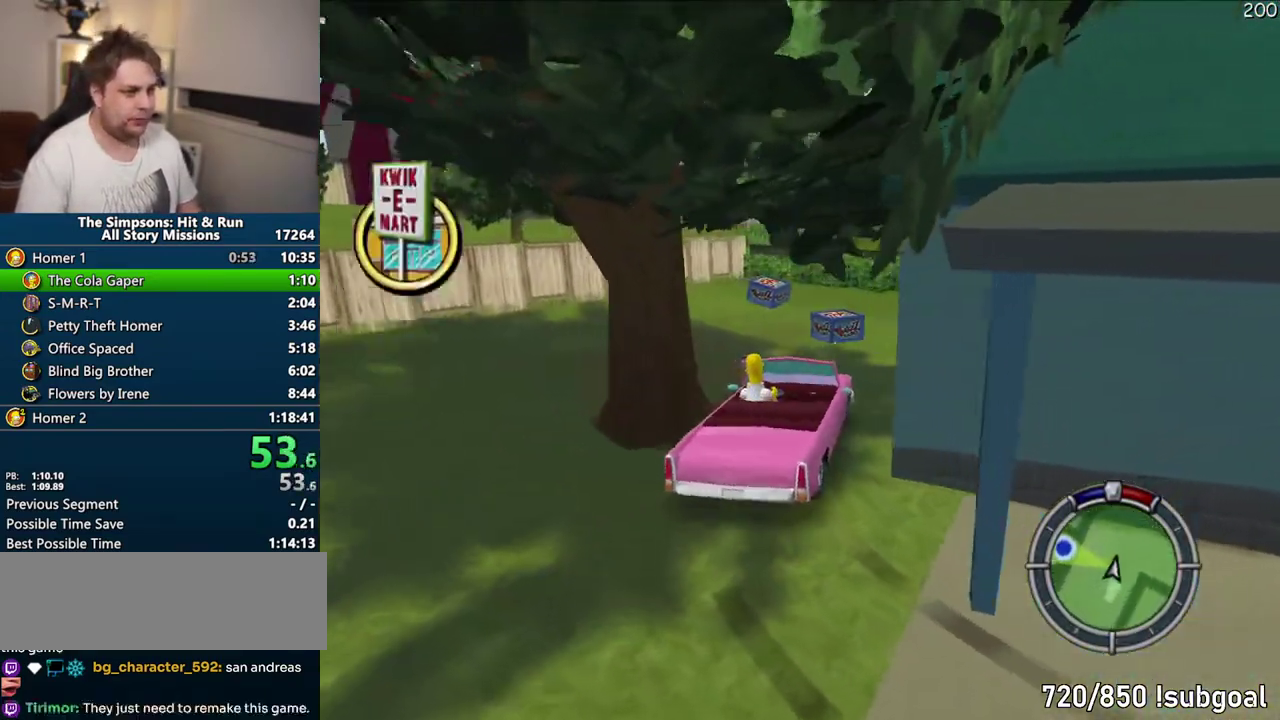
{"buttons": [], "right_stick": "center", "events": [[67, "CROSS", "up"], [167, "START", "down"], [383, "START", "up"]]}
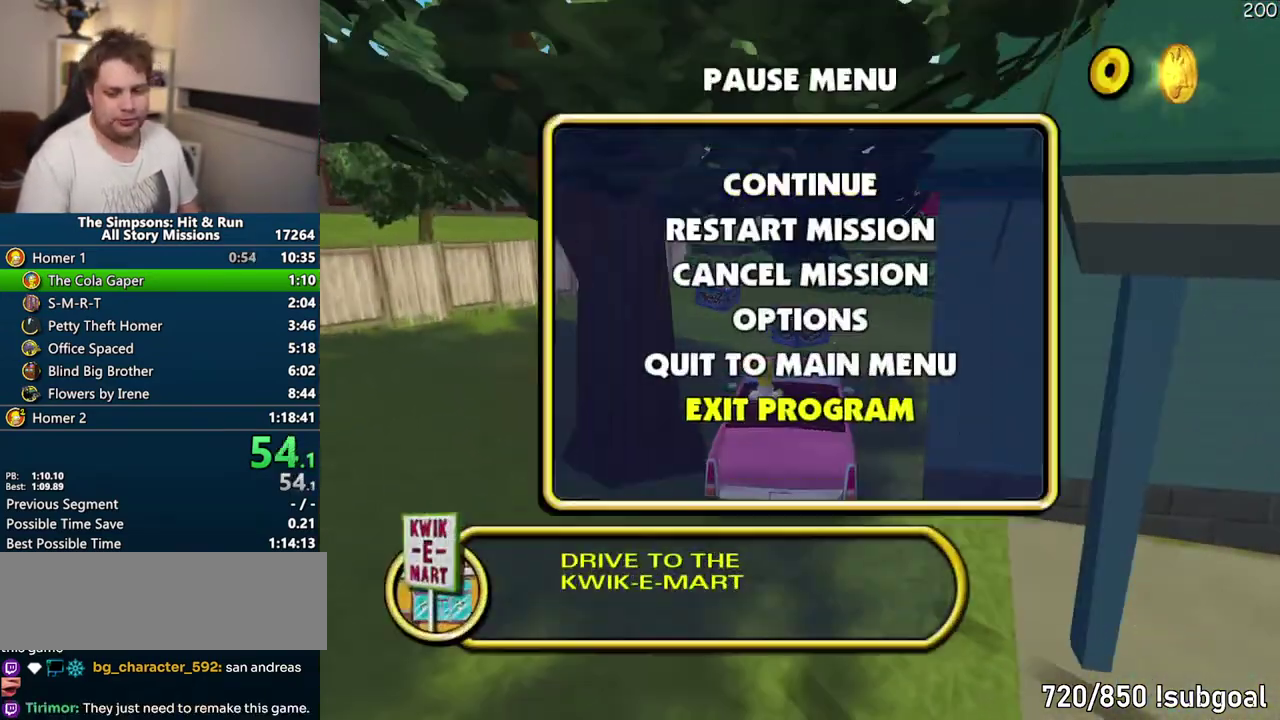
{"buttons": [], "right_stick": "center", "events": [[17, "DPAD_UP", "down"], [67, "DPAD_UP", "up"], [133, "DPAD_UP", "down"], [183, "TRIANGLE", "down"], [217, "DPAD_UP", "up"], [333, "TRIANGLE", "up"]]}
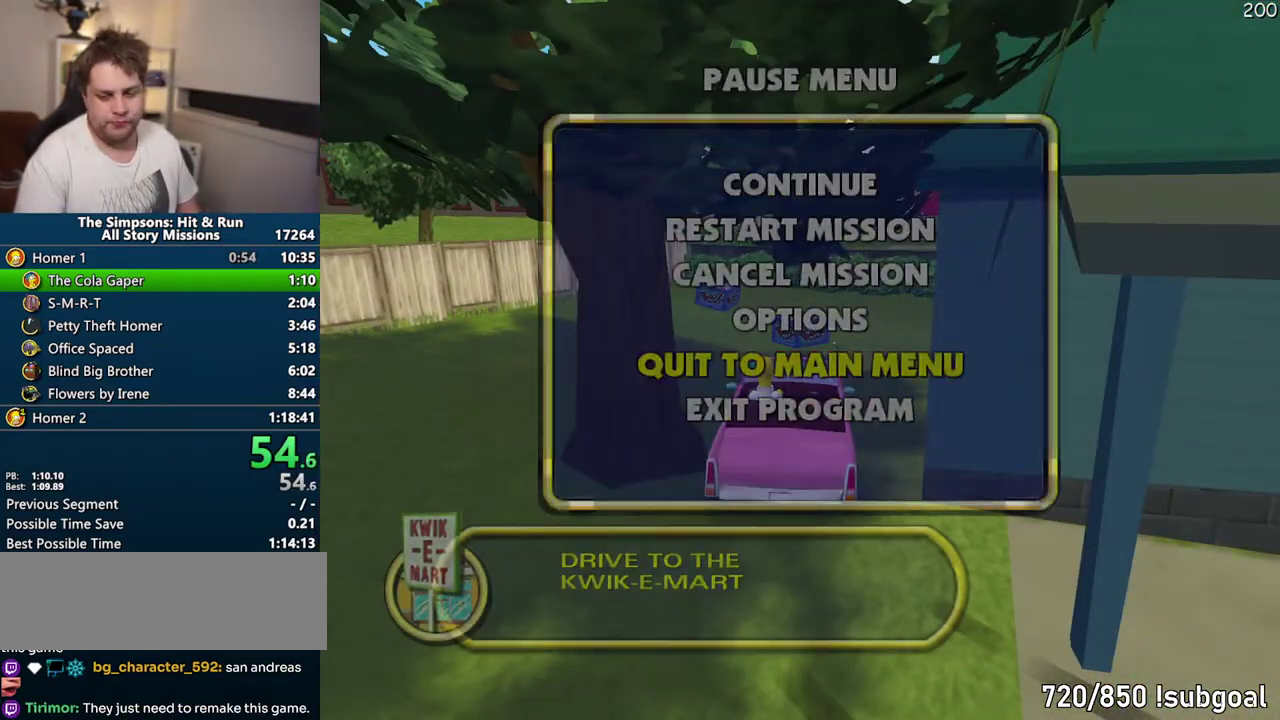
{"buttons": [], "right_stick": "center", "events": []}
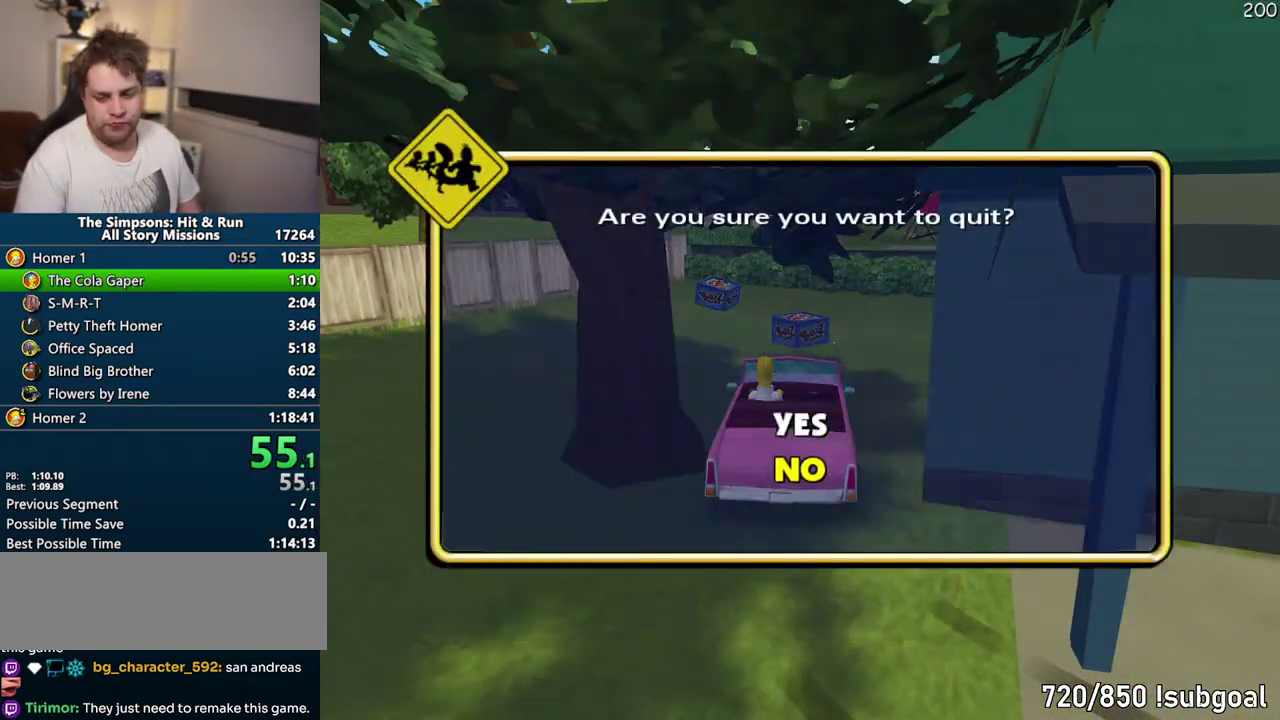
{"buttons": [], "right_stick": "center", "events": [[50, "DPAD_UP", "down"], [67, "TRIANGLE", "down"], [233, "DPAD_UP", "up"], [250, "TRIANGLE", "up"]]}
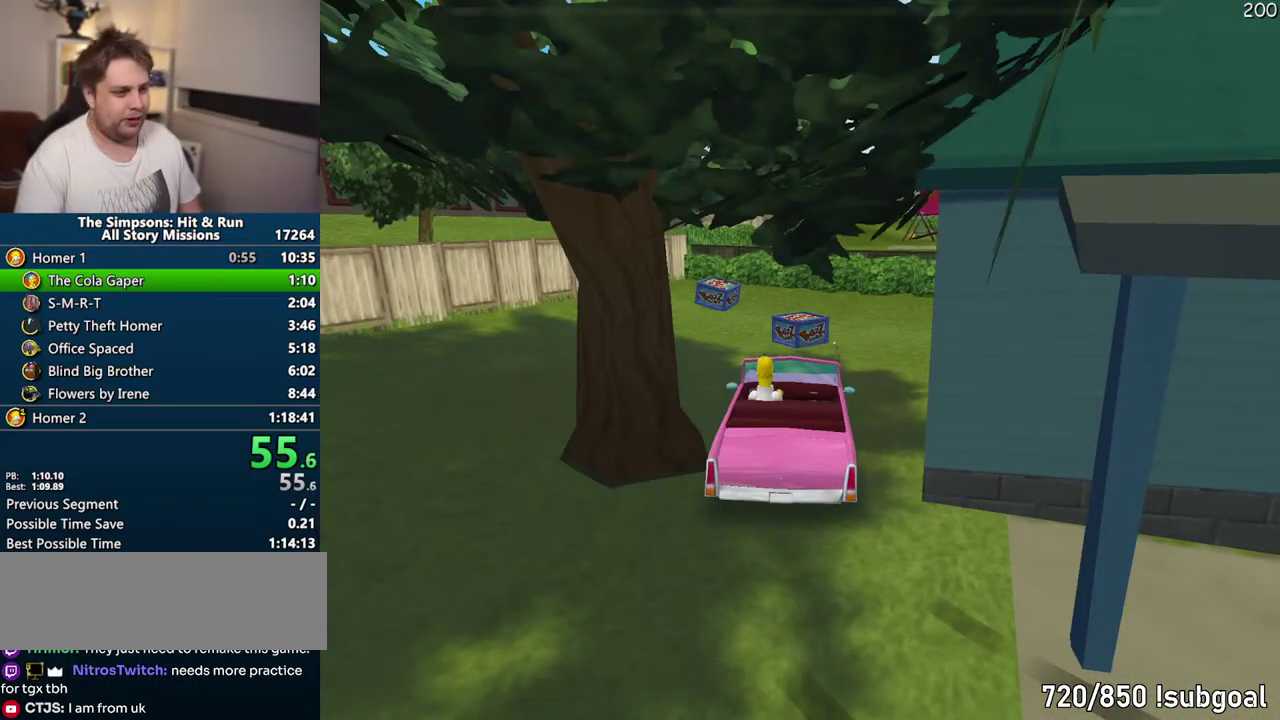
{"buttons": ["TRIANGLE", "DPAD_UP"], "right_stick": "center", "events": [[417, "DPAD_UP", "down"], [450, "TRIANGLE", "down"]]}
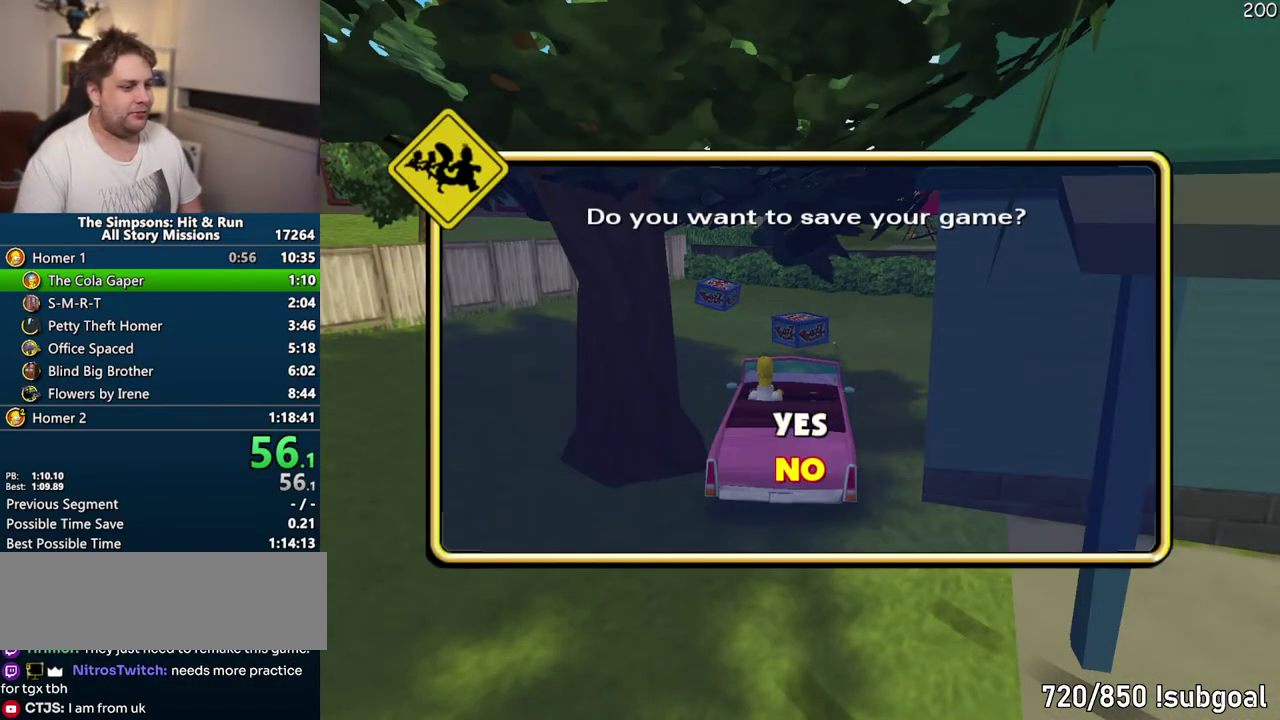
{"buttons": [], "right_stick": "center", "events": [[100, "DPAD_UP", "up"], [150, "TRIANGLE", "up"]]}